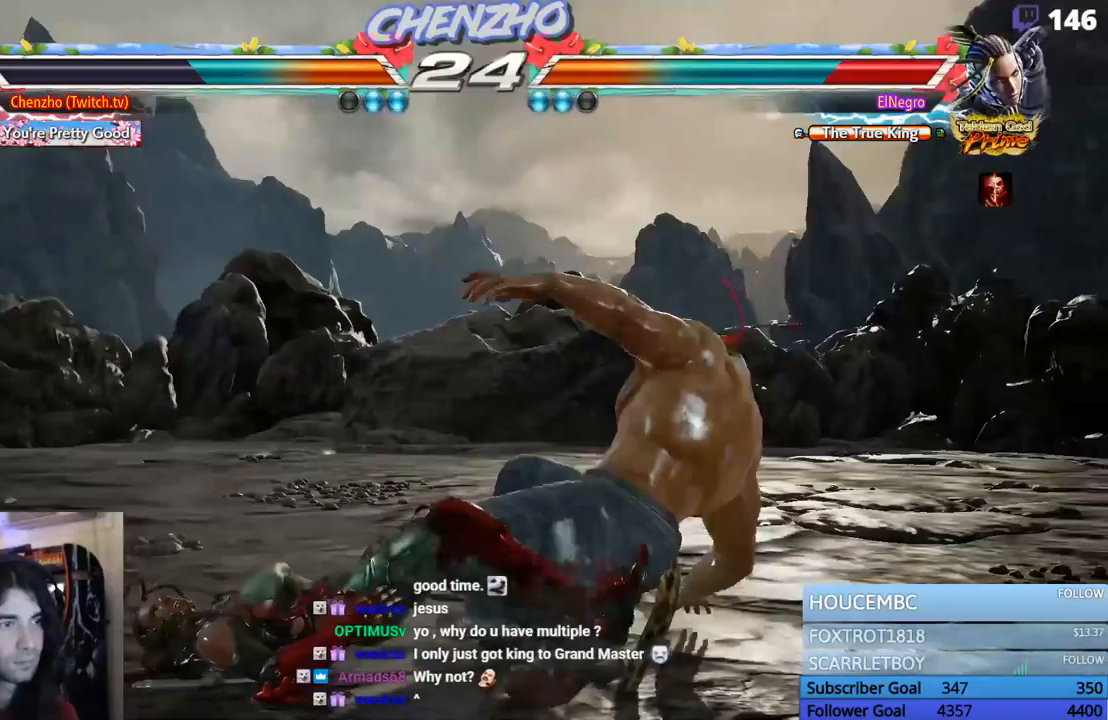
Gameplay with a controller (PlayStation layout); each line is a JSON object with the inputs held at the frame after it. "events" lists button and stick changes between this image and that frame as [ms after this image, input, new state], when the widget could be followed in between. Not read: L3 R3 left_stick right_stick.
{"buttons": [], "events": []}
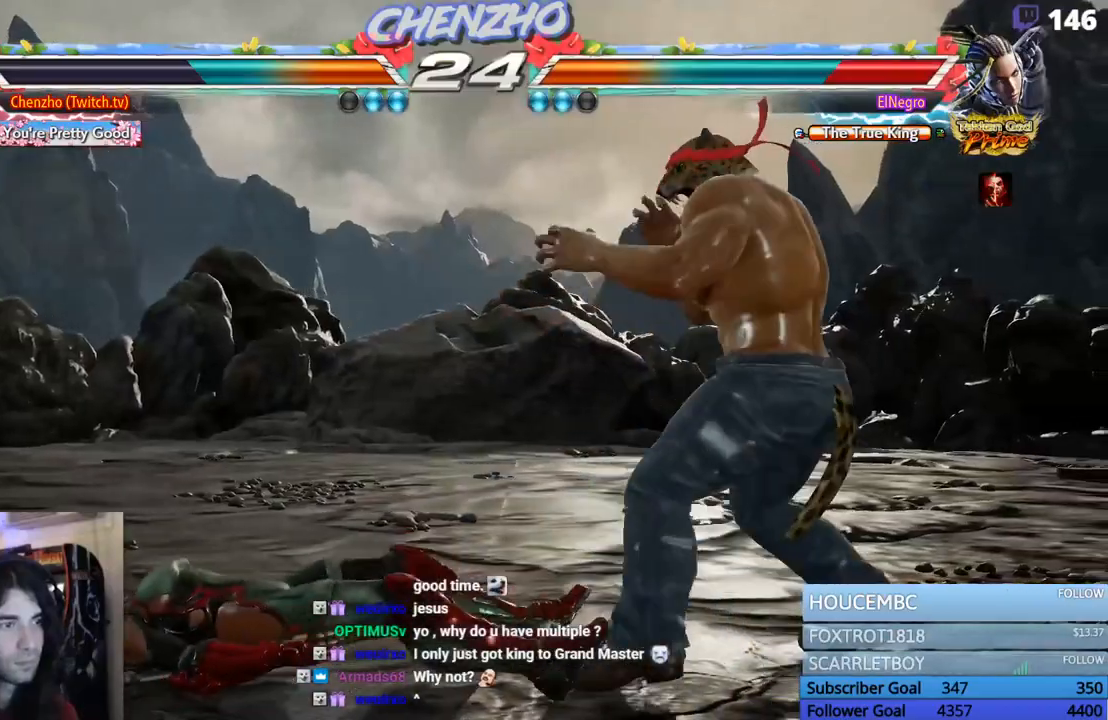
{"buttons": ["CIRCLE", "SQUARE"]}
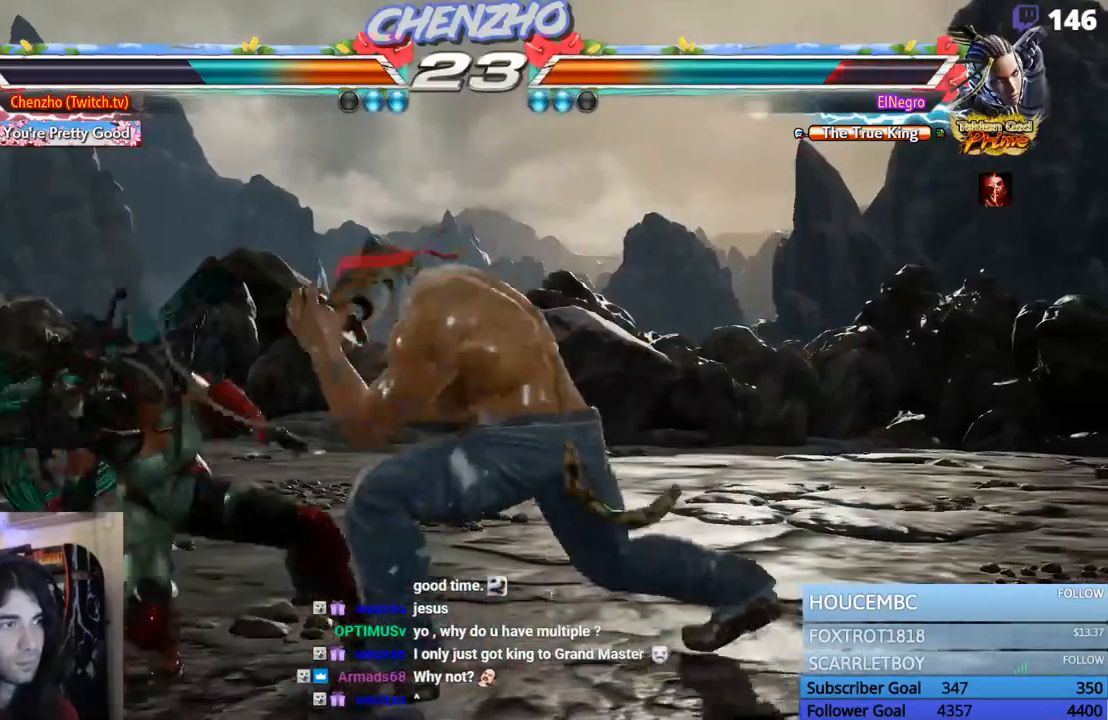
{"buttons": [], "events": [[100, "CIRCLE", "up"], [133, "SQUARE", "up"]]}
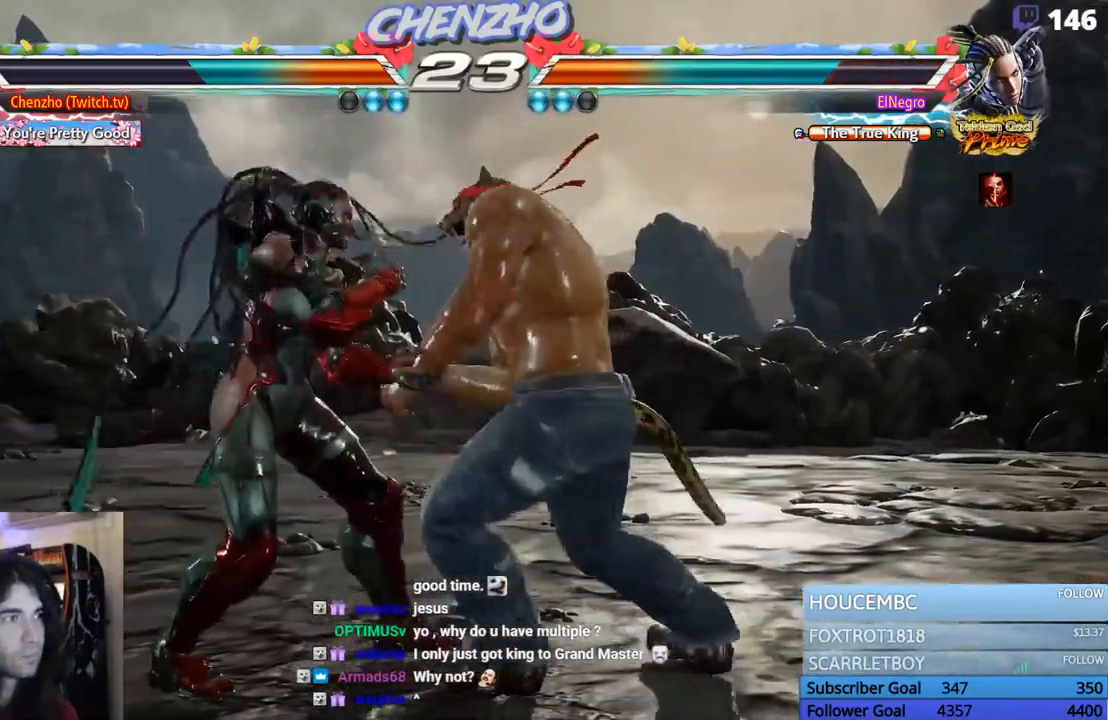
{"buttons": ["L1"], "events": [[233, "TRIANGLE", "down"], [317, "SQUARE", "down"], [350, "TRIANGLE", "up"], [417, "SQUARE", "up"], [500, "L1", "down"]]}
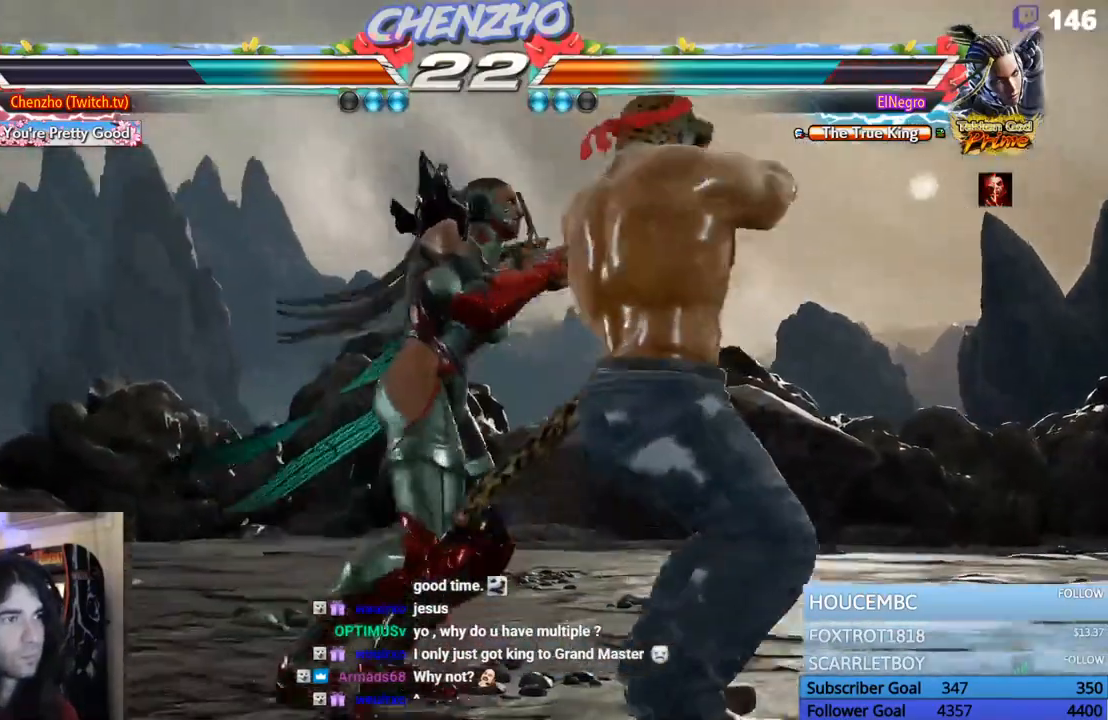
{"buttons": [], "events": [[100, "L1", "up"]]}
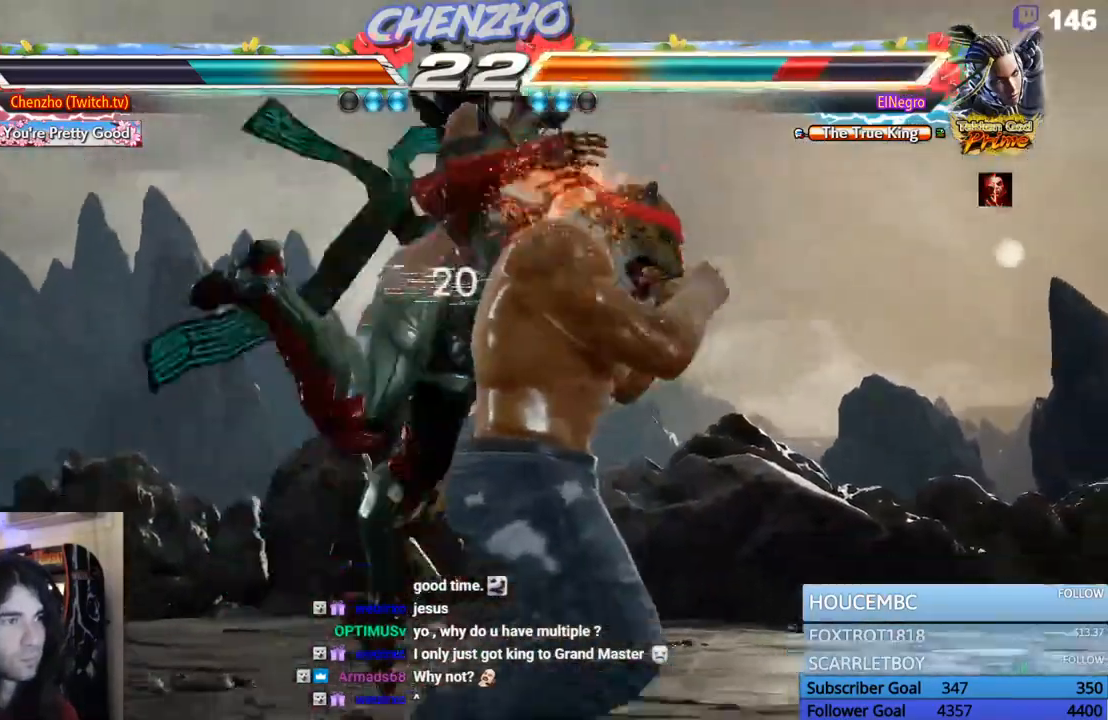
{"buttons": [], "events": [[33, "L1", "down"], [117, "L1", "up"], [233, "L1", "down"], [317, "L1", "up"], [400, "L1", "down"], [483, "L1", "up"]]}
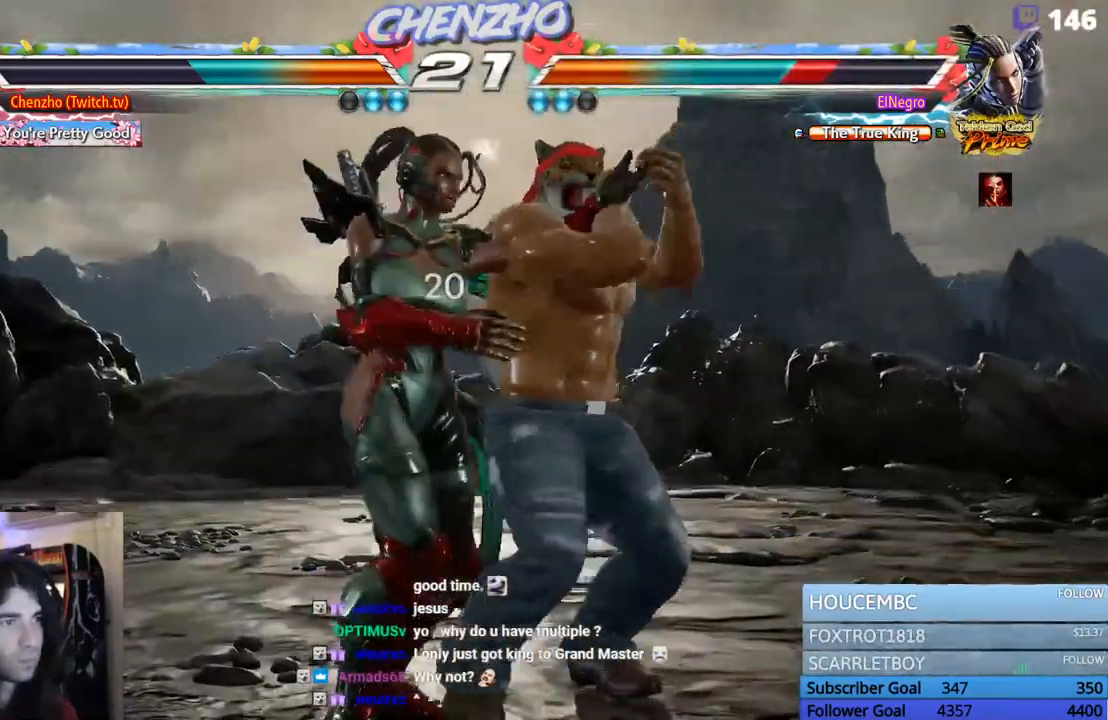
{"buttons": ["L1"], "events": [[67, "L1", "down"], [167, "L1", "up"], [233, "L1", "down"], [350, "L1", "up"], [417, "L1", "down"]]}
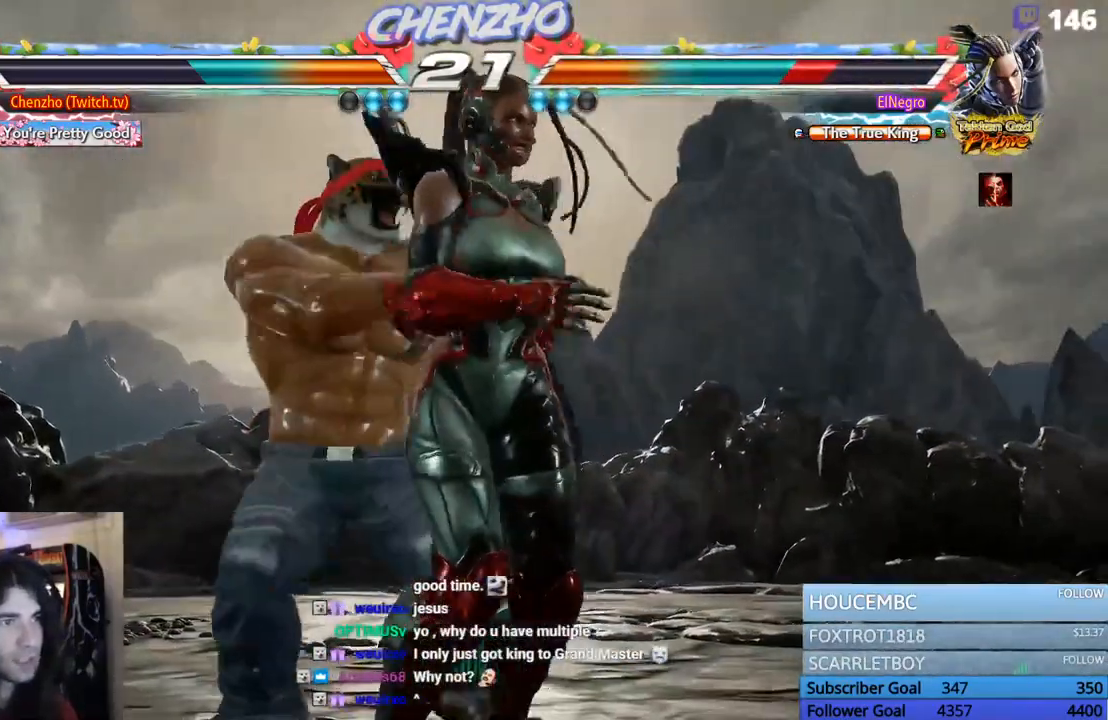
{"buttons": ["L1"], "events": [[33, "L1", "up"], [100, "L1", "down"], [200, "L1", "up"], [300, "L1", "down"], [400, "L1", "up"], [483, "L1", "down"]]}
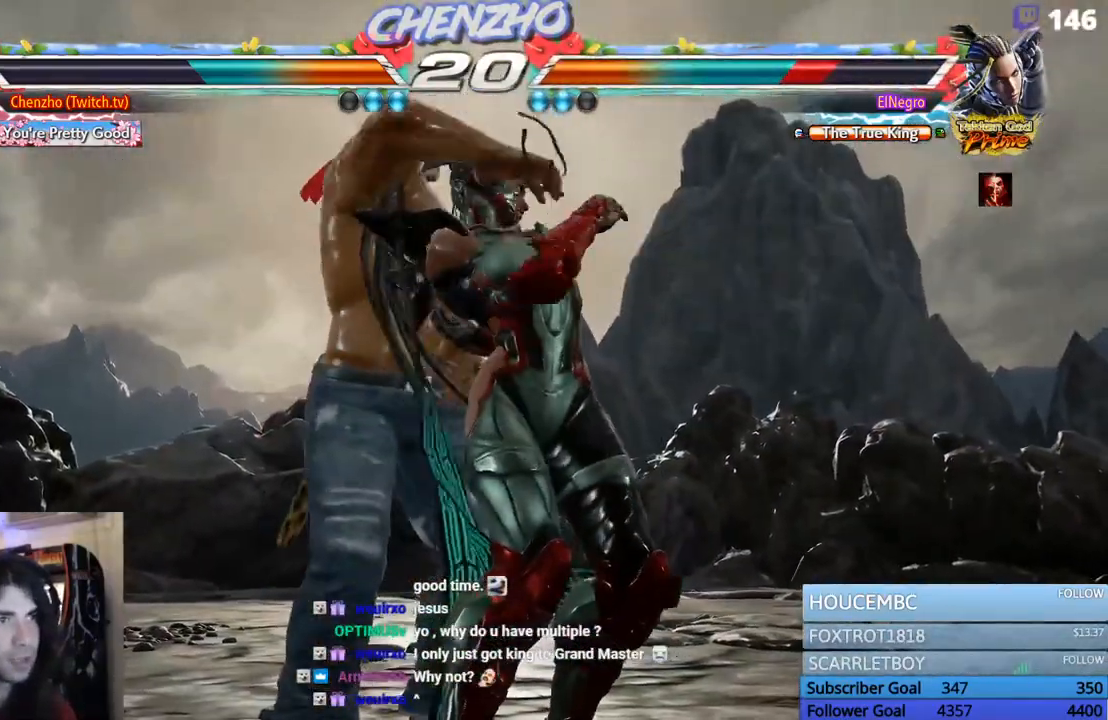
{"buttons": [], "events": [[100, "L1", "up"], [183, "L1", "down"], [283, "L1", "up"], [367, "L1", "down"], [467, "L1", "up"]]}
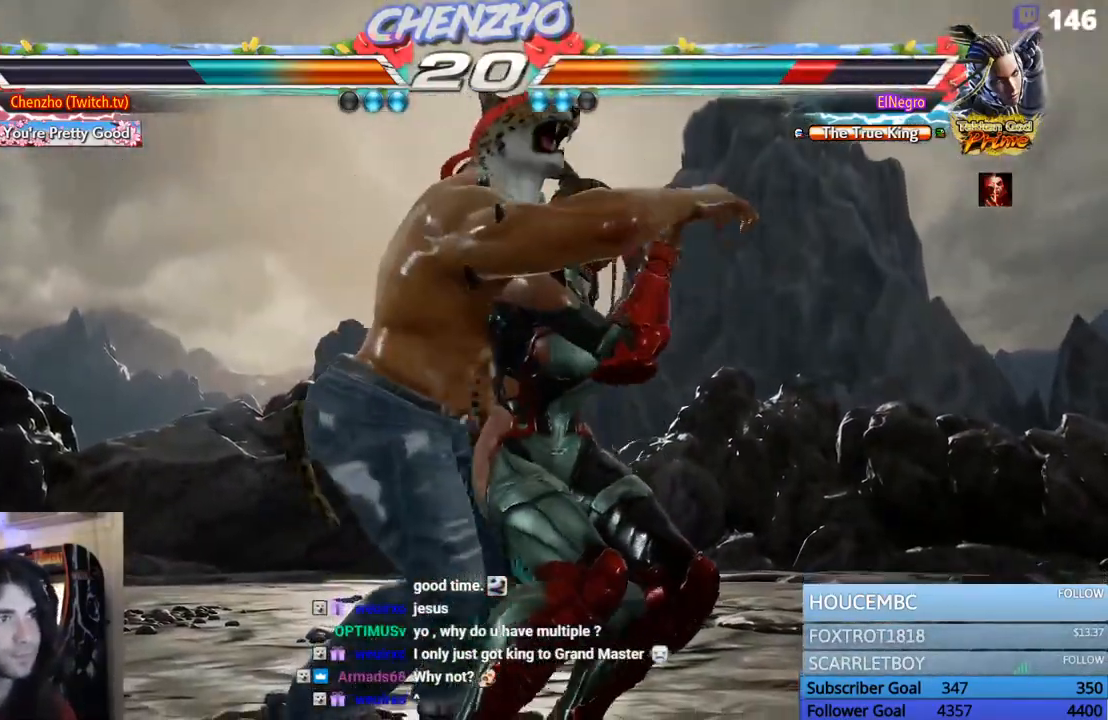
{"buttons": ["L1"], "events": [[50, "L1", "down"], [167, "L1", "up"], [250, "L1", "down"], [367, "L1", "up"], [450, "L1", "down"]]}
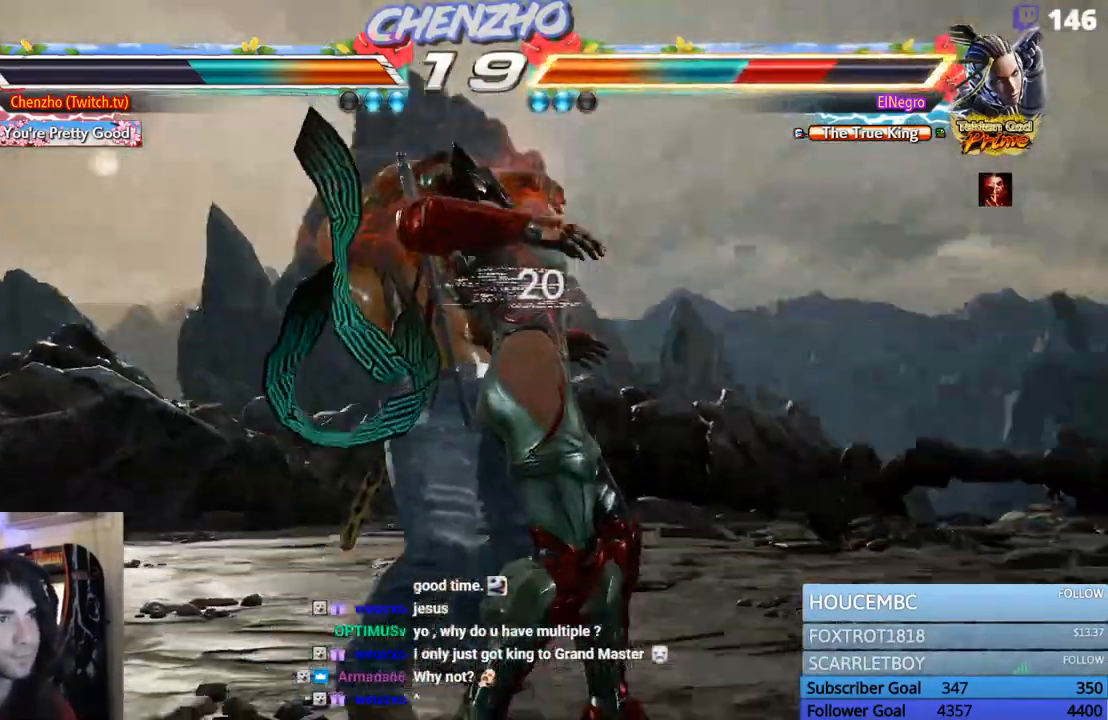
{"buttons": [], "events": [[67, "L1", "up"], [150, "L1", "down"], [267, "L1", "up"], [367, "L1", "down"], [450, "L1", "up"]]}
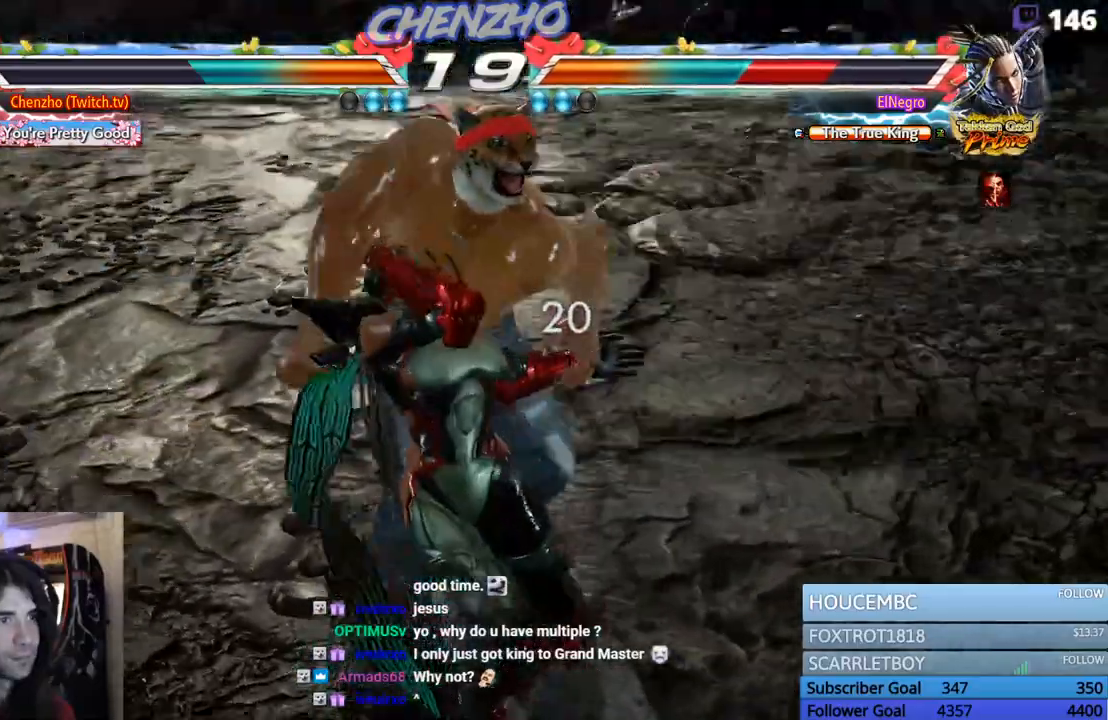
{"buttons": ["L1"], "events": [[50, "L1", "down"], [150, "L1", "up"], [233, "L1", "down"], [333, "L1", "up"], [433, "L1", "down"]]}
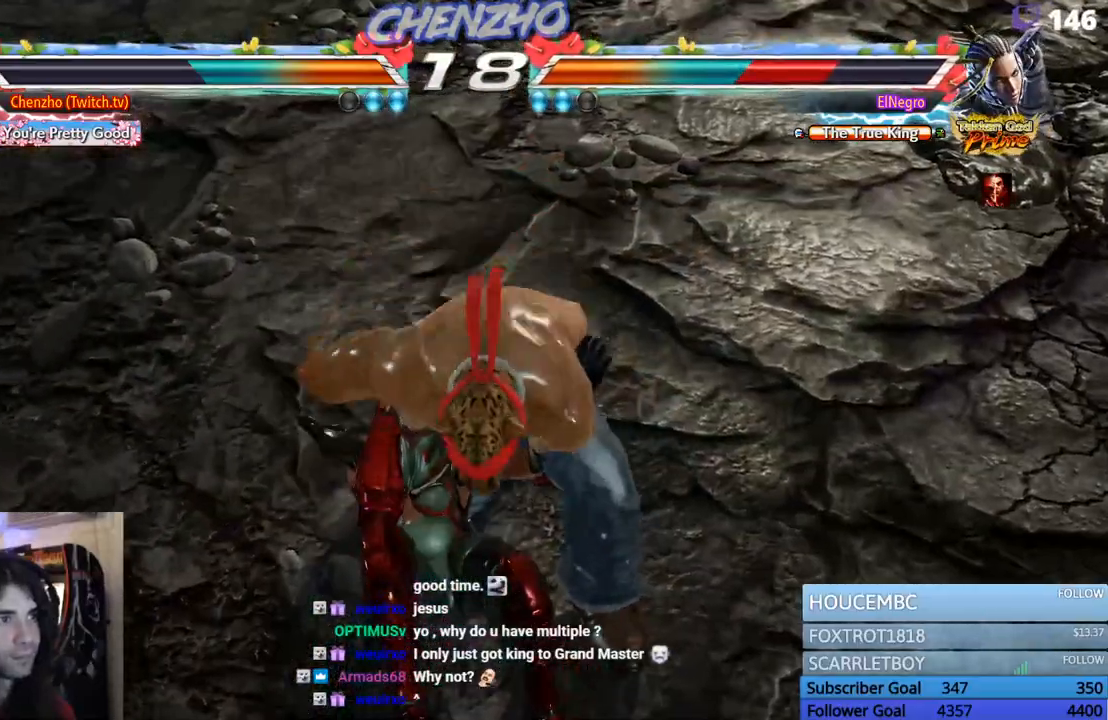
{"buttons": [], "events": [[50, "L1", "up"], [117, "L1", "down"], [217, "L1", "up"], [317, "L1", "down"], [450, "L1", "up"]]}
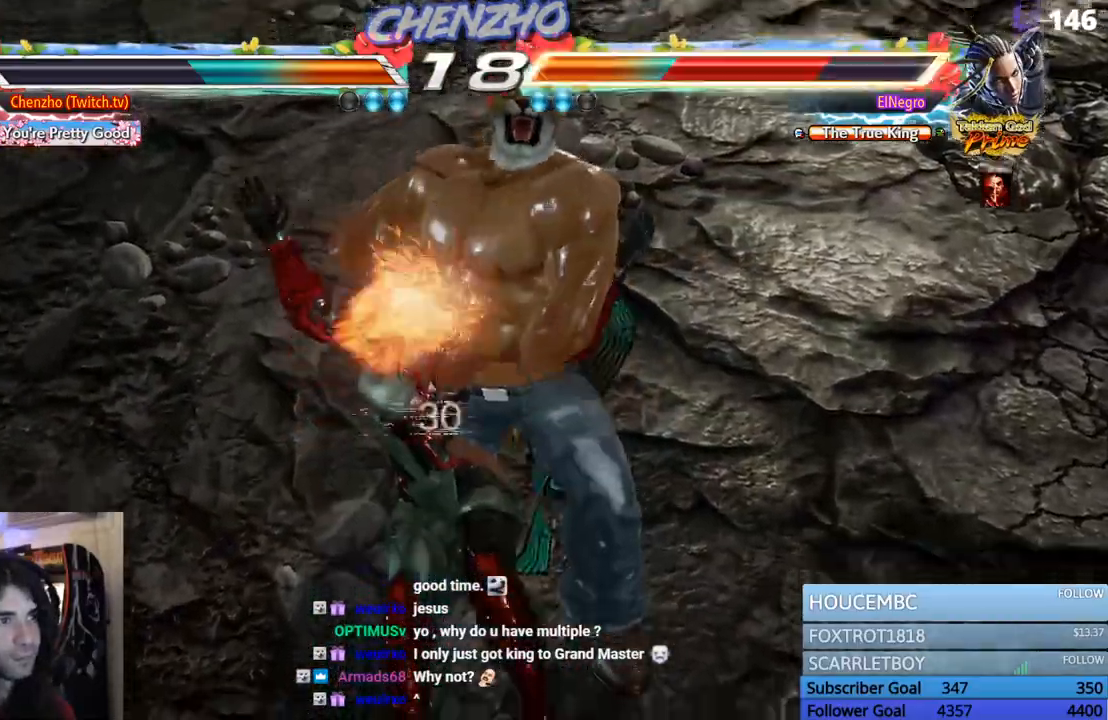
{"buttons": [], "events": []}
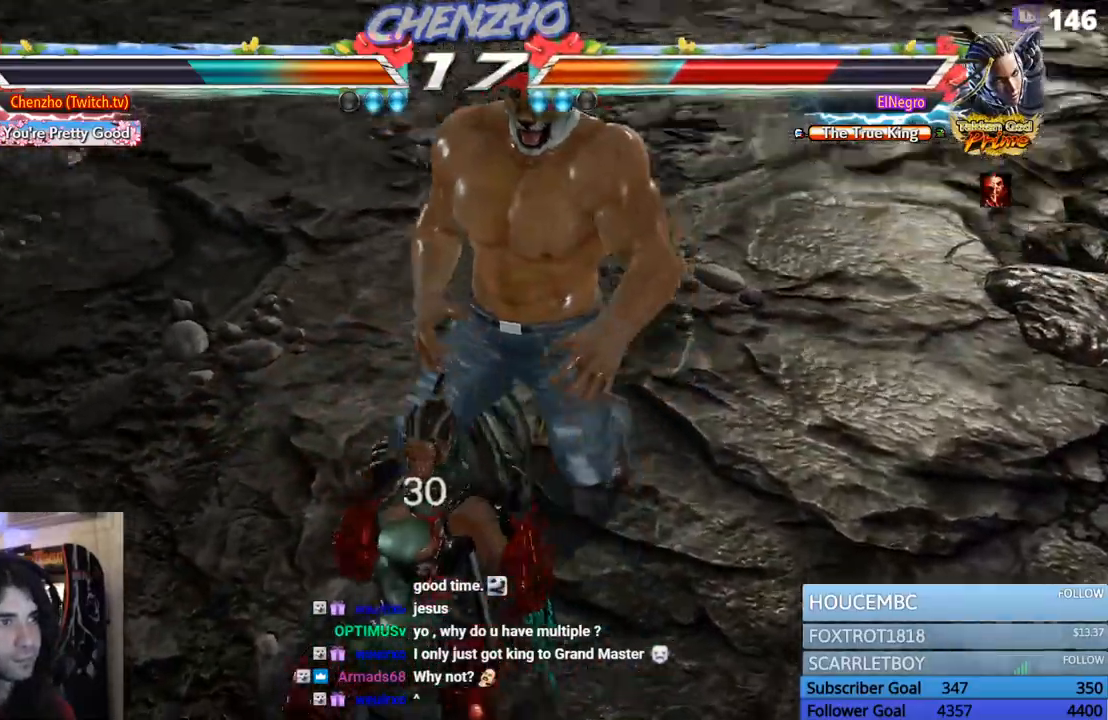
{"buttons": [], "events": []}
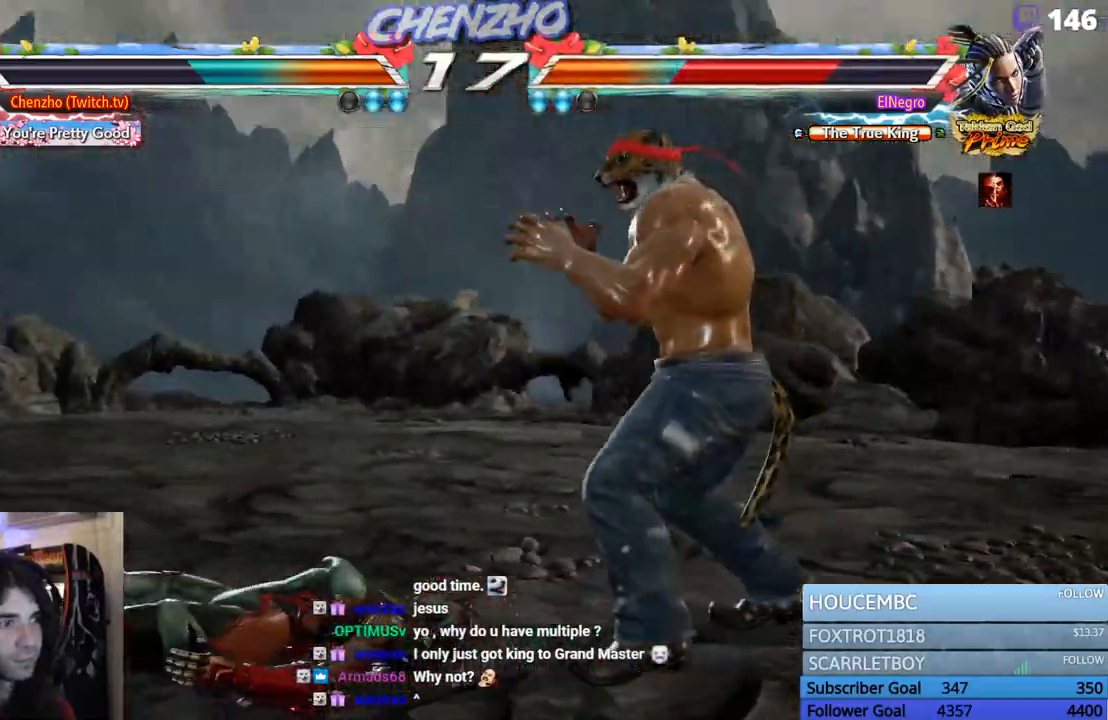
{"buttons": ["CROSS", "CIRCLE", "DPAD_DOWN"], "events": [[67, "DPAD_LEFT", "down"], [167, "DPAD_LEFT", "up"], [233, "DPAD_LEFT", "down"], [367, "DPAD_LEFT", "up"], [483, "DPAD_DOWN", "down"], [500, "CIRCLE", "down"], [500, "CROSS", "down"]]}
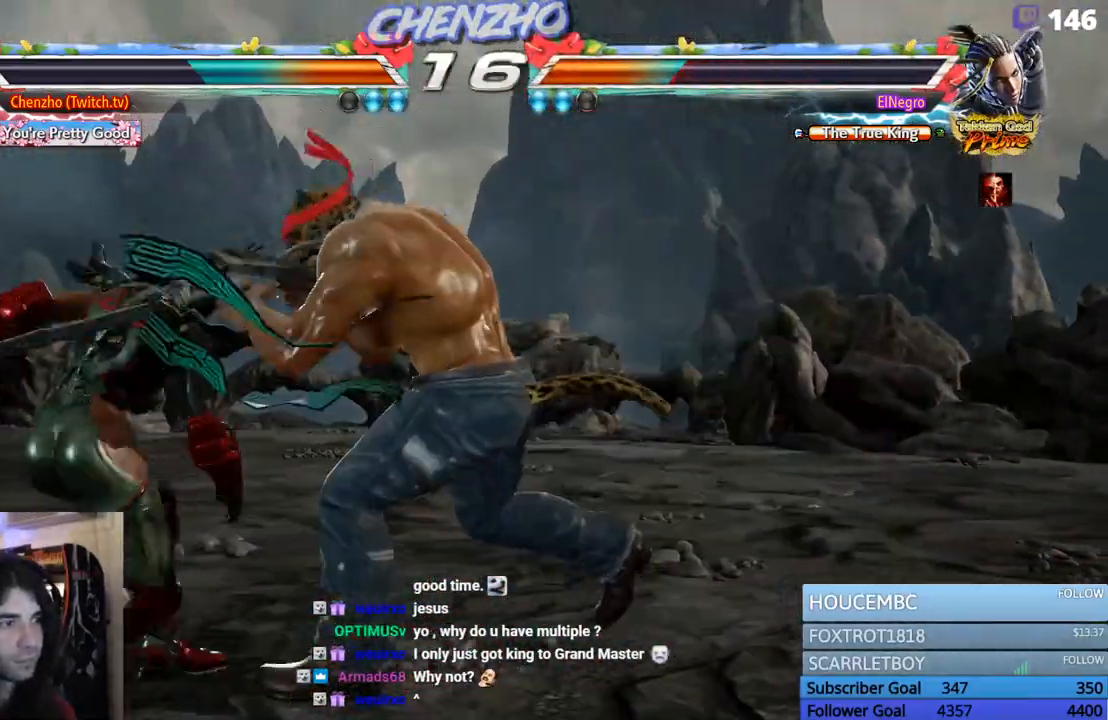
{"buttons": [], "events": [[100, "DPAD_DOWN", "up"], [117, "CIRCLE", "up"], [117, "CROSS", "up"]]}
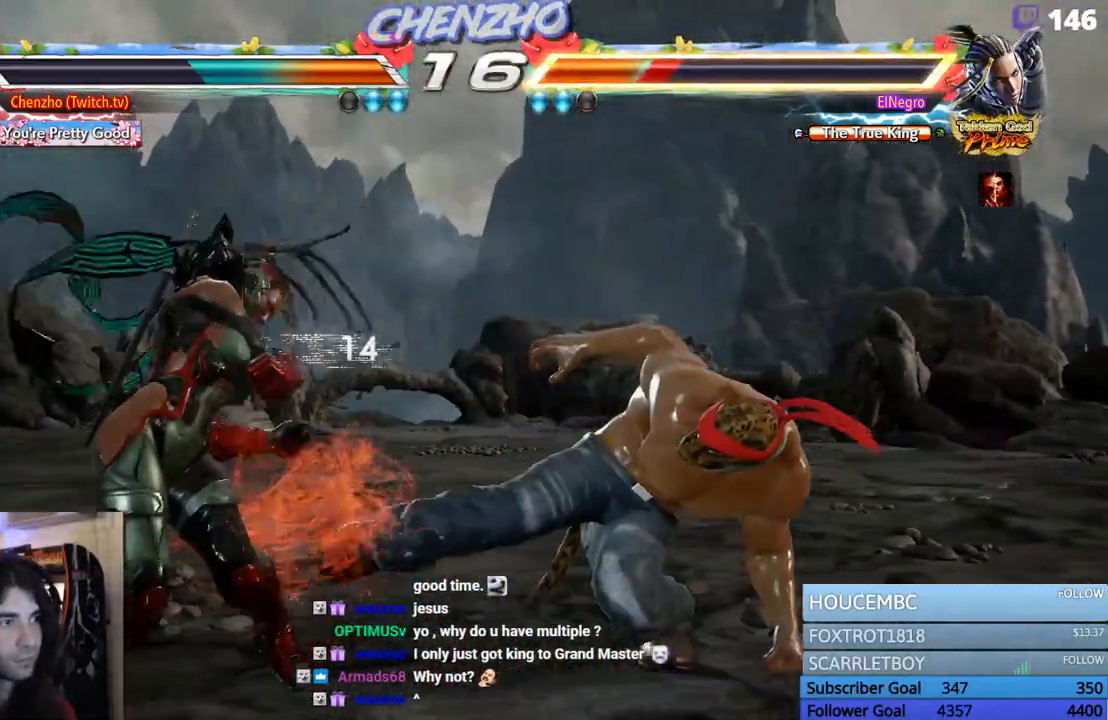
{"buttons": [], "events": [[400, "DPAD_RIGHT", "down"], [500, "DPAD_RIGHT", "up"]]}
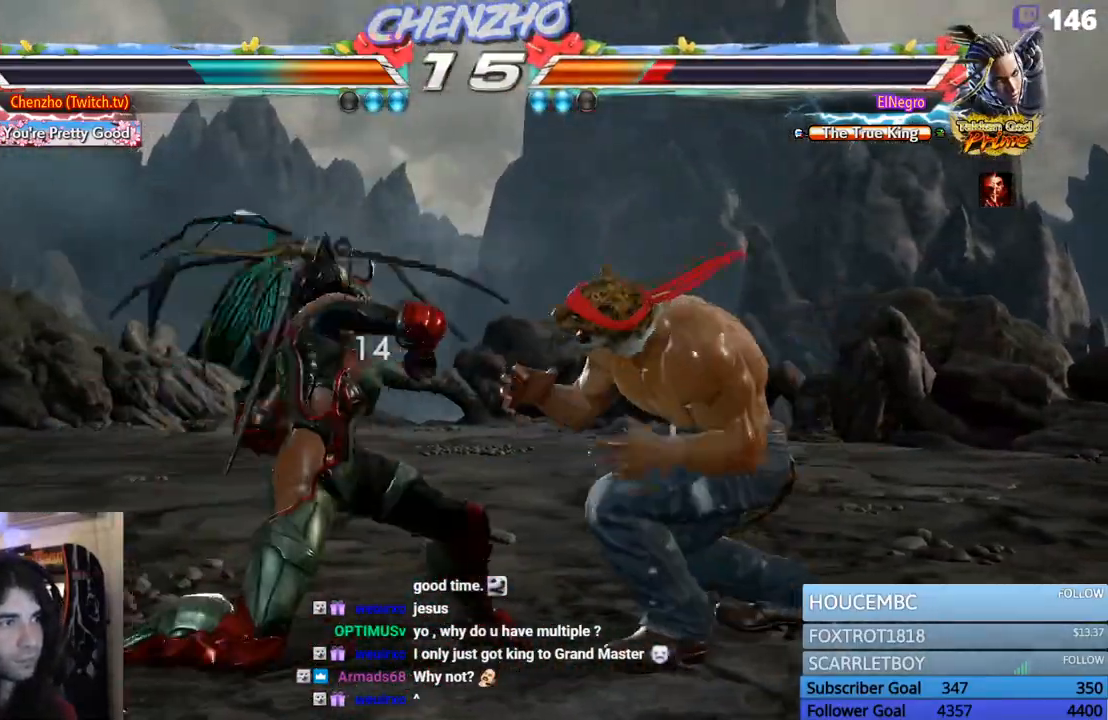
{"buttons": ["SQUARE"], "events": [[50, "DPAD_RIGHT", "down"], [367, "DPAD_RIGHT", "up"], [417, "SQUARE", "down"]]}
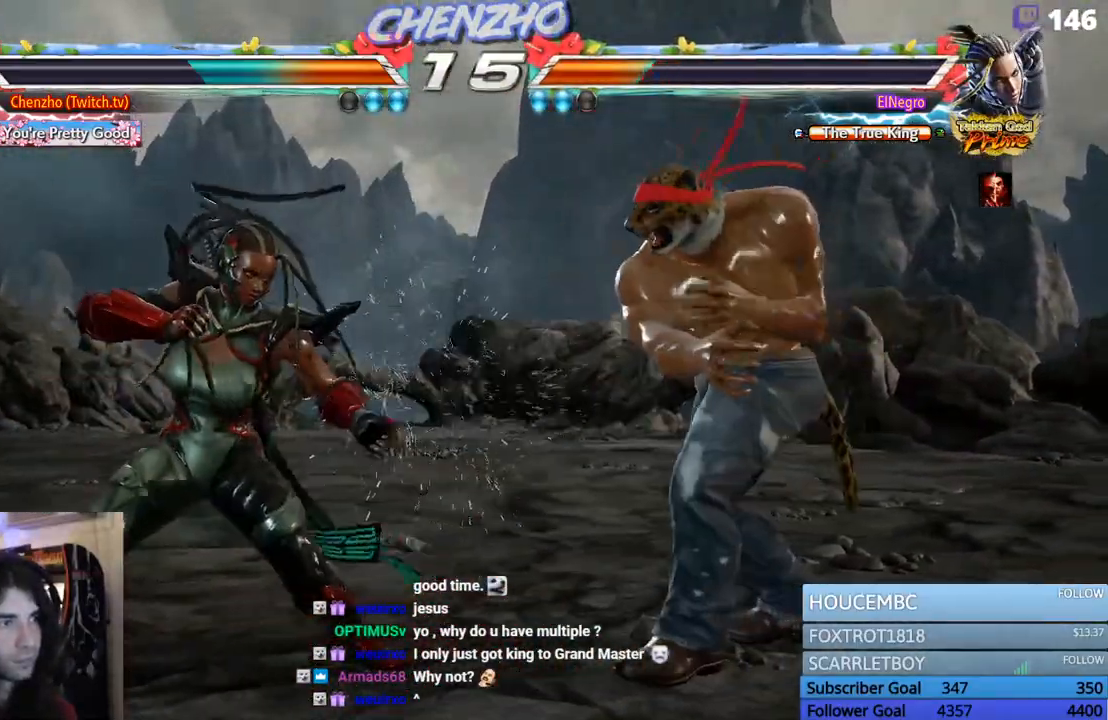
{"buttons": ["DPAD_RIGHT"], "events": [[50, "SQUARE", "up"], [233, "DPAD_RIGHT", "down"]]}
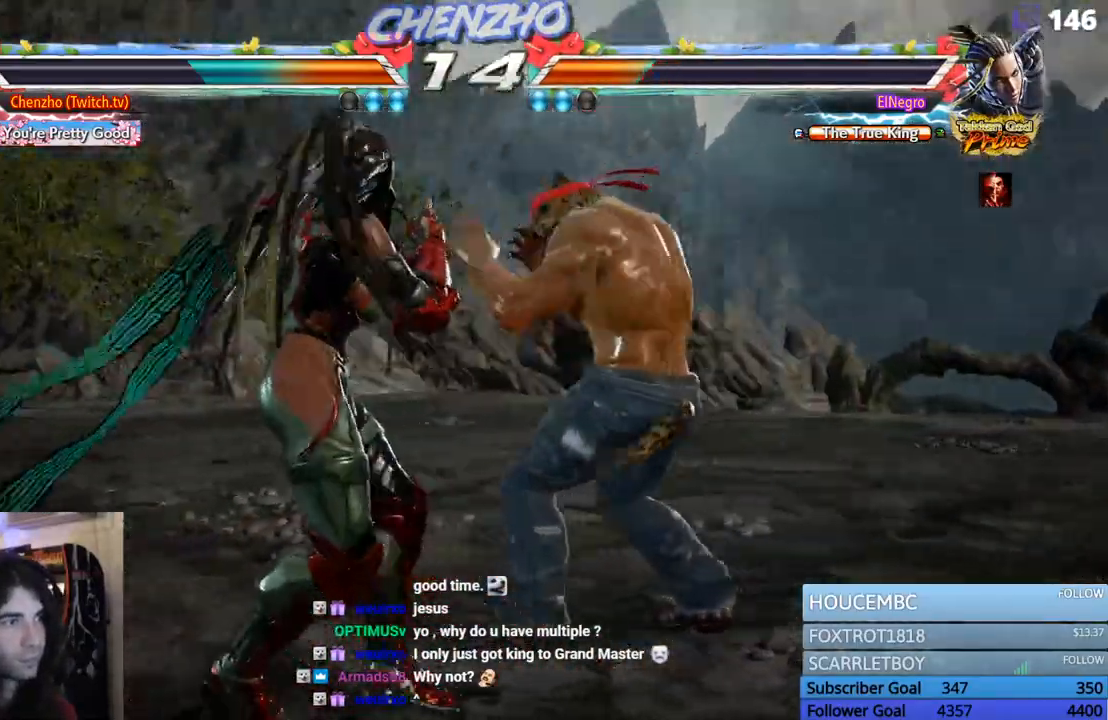
{"buttons": ["DPAD_RIGHT"], "events": []}
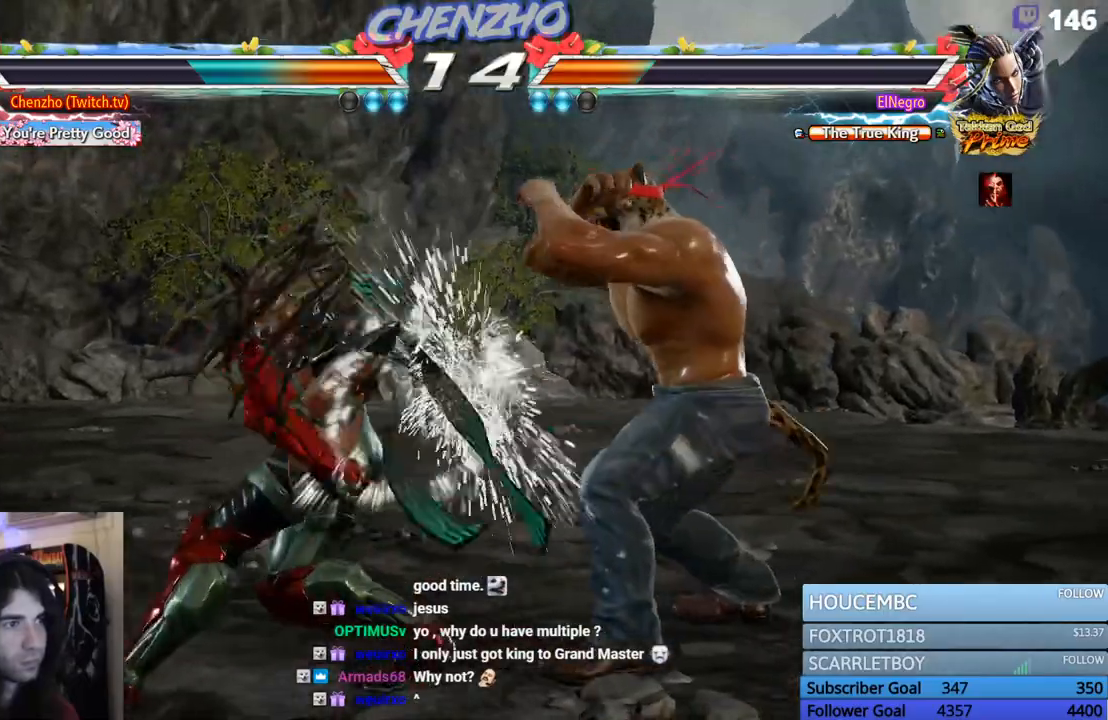
{"buttons": ["DPAD_RIGHT"], "events": [[50, "DPAD_RIGHT", "up"], [100, "DPAD_RIGHT", "down"]]}